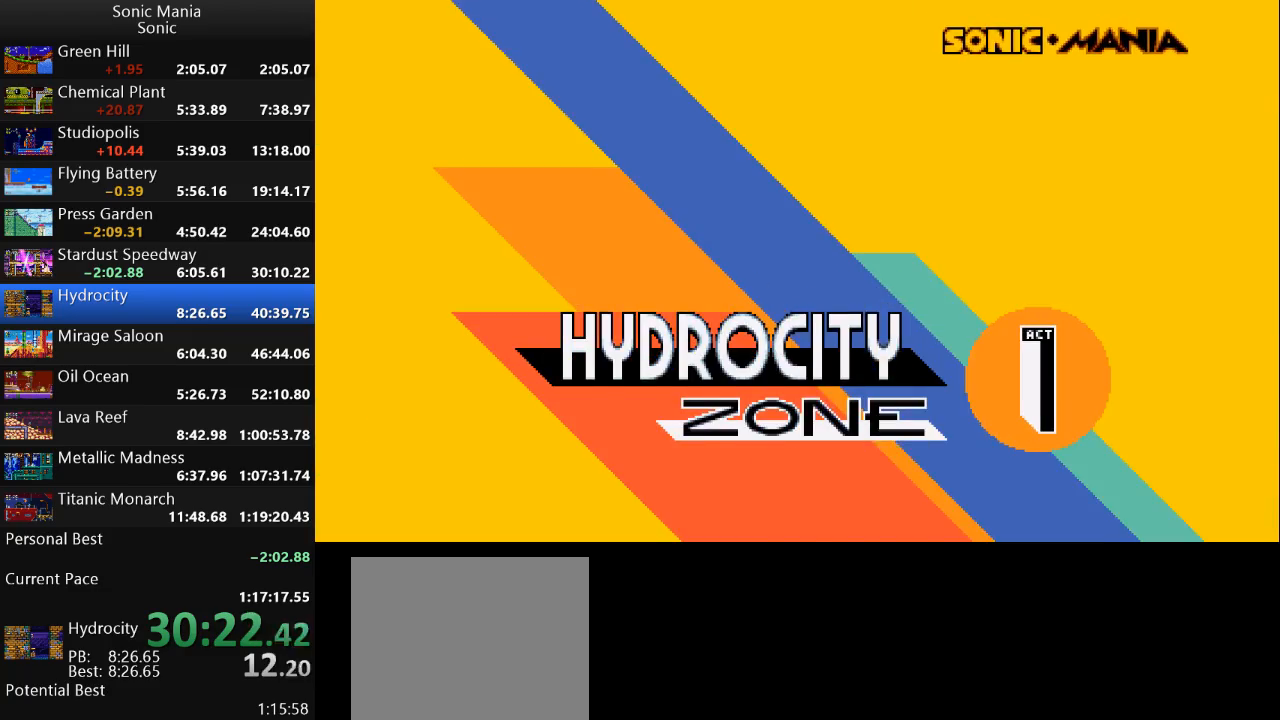
Gameplay with a controller (Xbox layout); each line is a JSON object with the inputs held at the frame after it. "events" lists button and stick changes between this image and that frame as [ms after this image, input, new state], when the widget could be followed in between. Not read: DPAD_DOWN DPAD_LEFT DPAD_RIGHT DPAD_UP L2 L3 R1 R2 R3 SELECT START X Y.
{"buttons": [], "left_stick": "right", "right_stick": "center", "events": [[467, "left_stick", "right"]]}
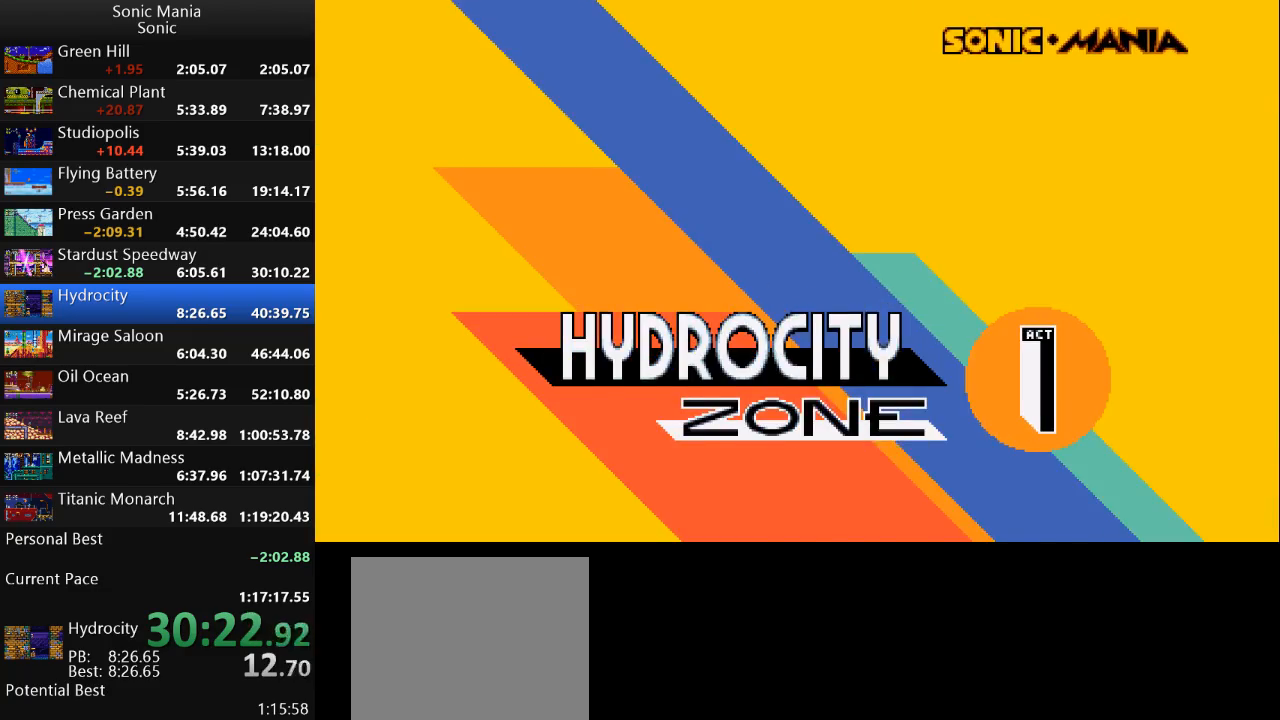
{"buttons": [], "left_stick": "right", "right_stick": "center", "events": []}
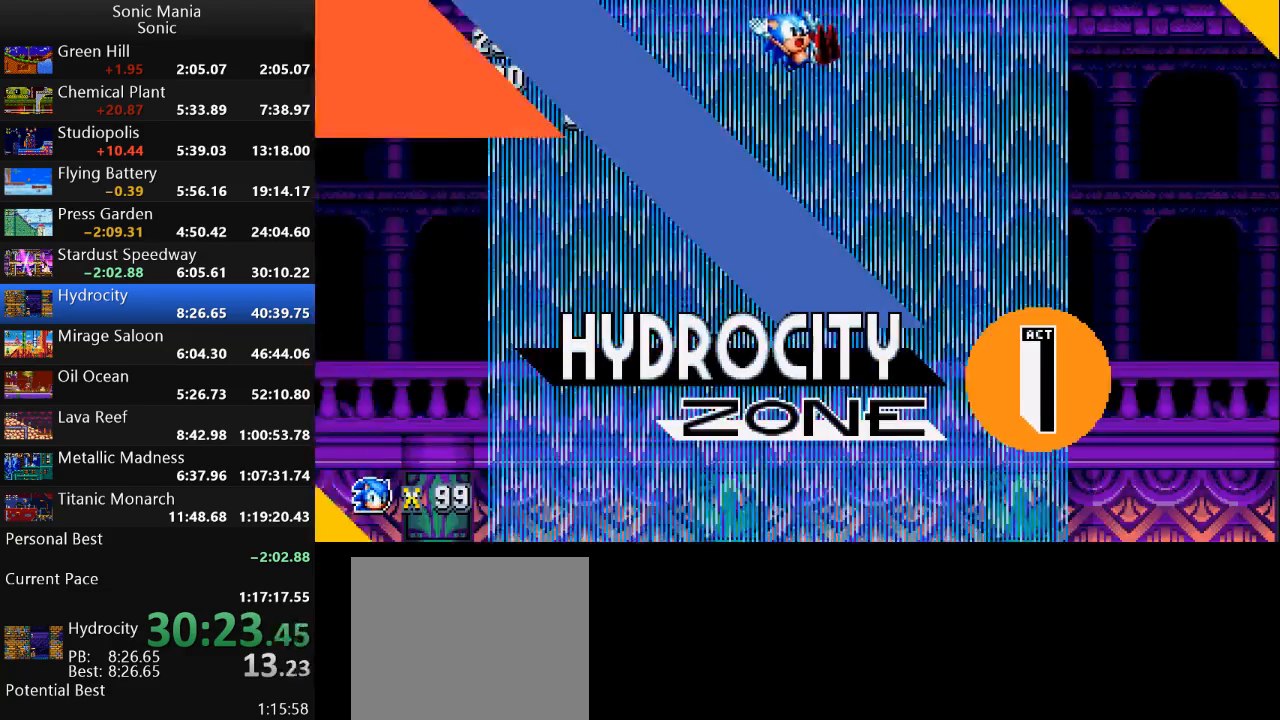
{"buttons": [], "left_stick": "right", "right_stick": "center", "events": []}
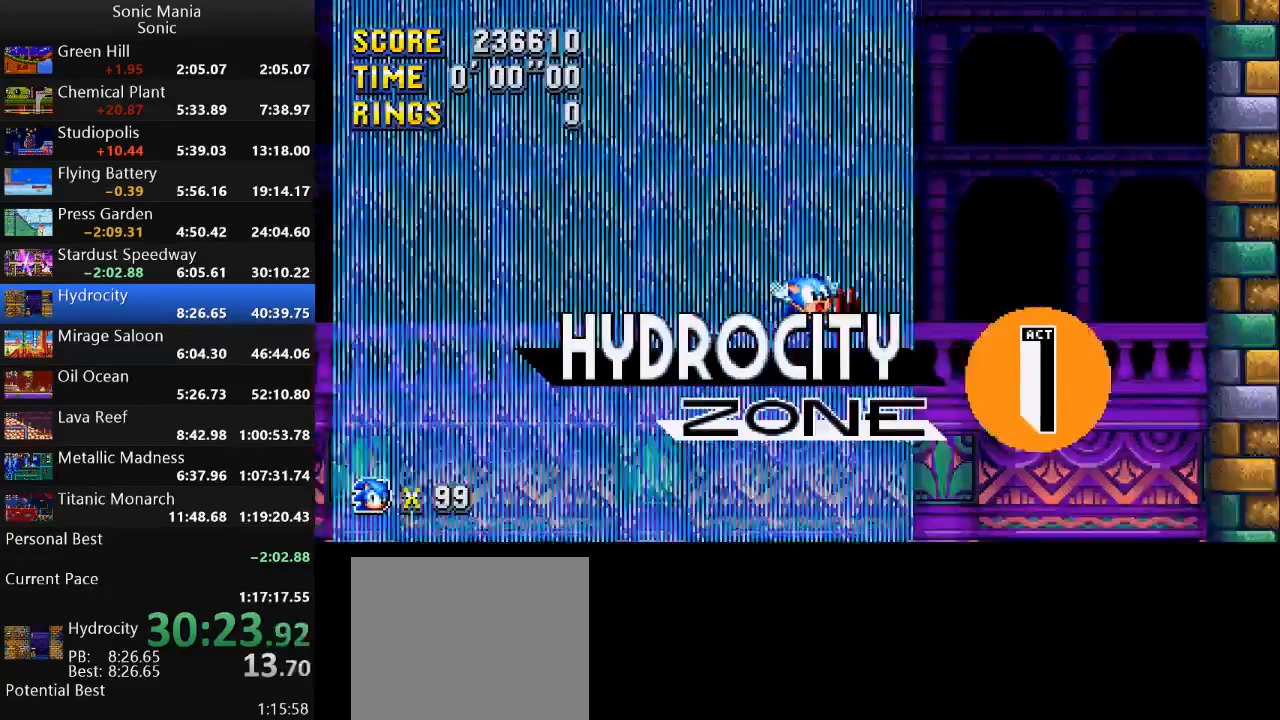
{"buttons": [], "left_stick": "right", "right_stick": "center", "events": []}
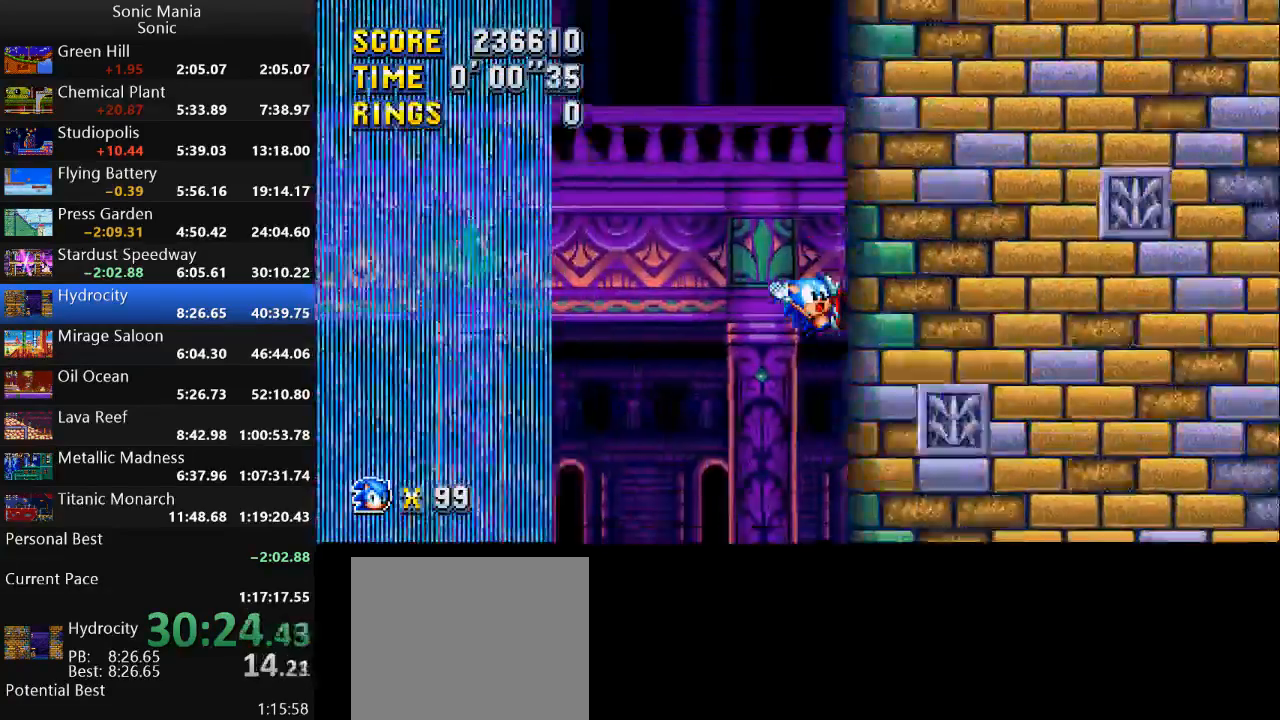
{"buttons": [], "left_stick": "right", "right_stick": "center", "events": []}
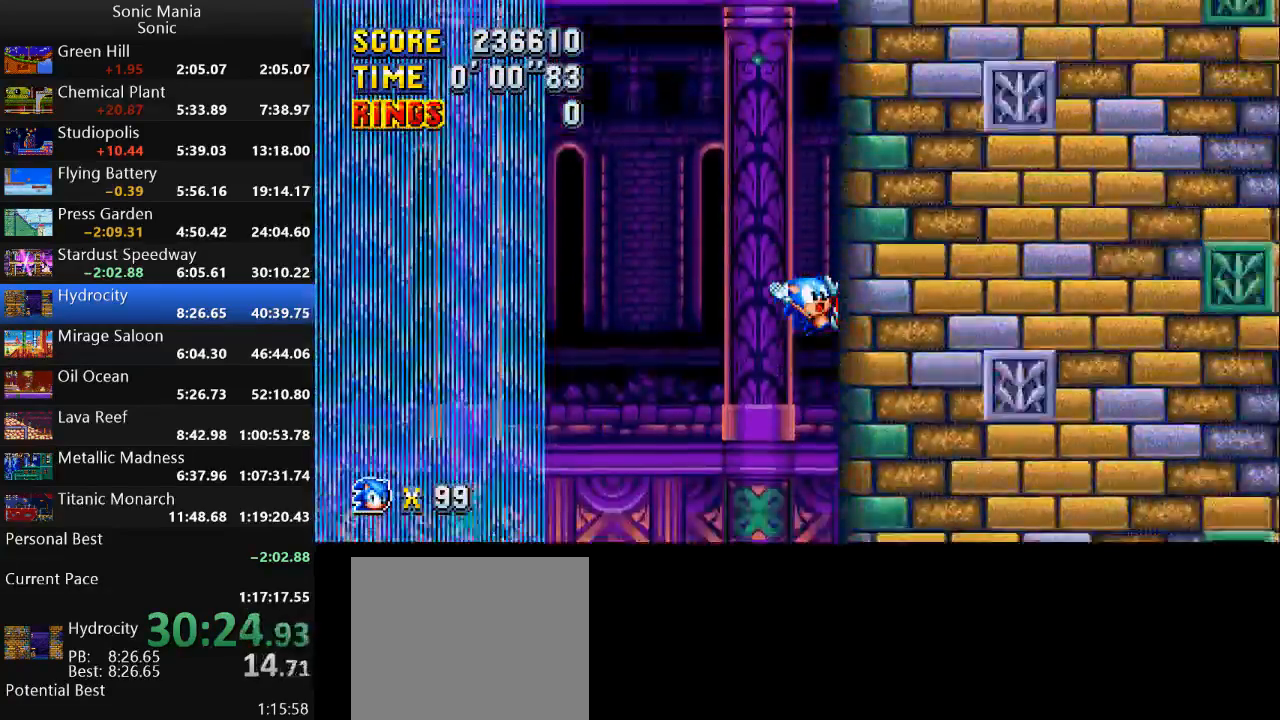
{"buttons": [], "left_stick": "right", "right_stick": "center", "events": []}
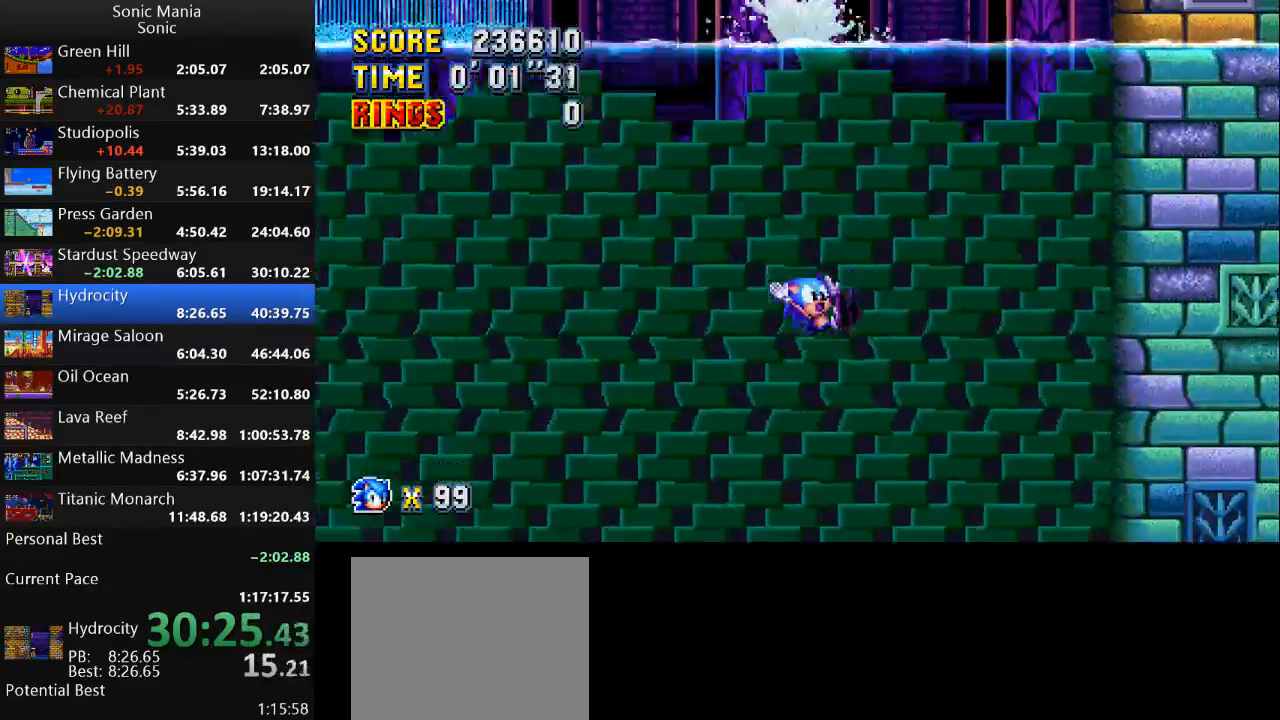
{"buttons": [], "left_stick": "right", "right_stick": "center", "events": []}
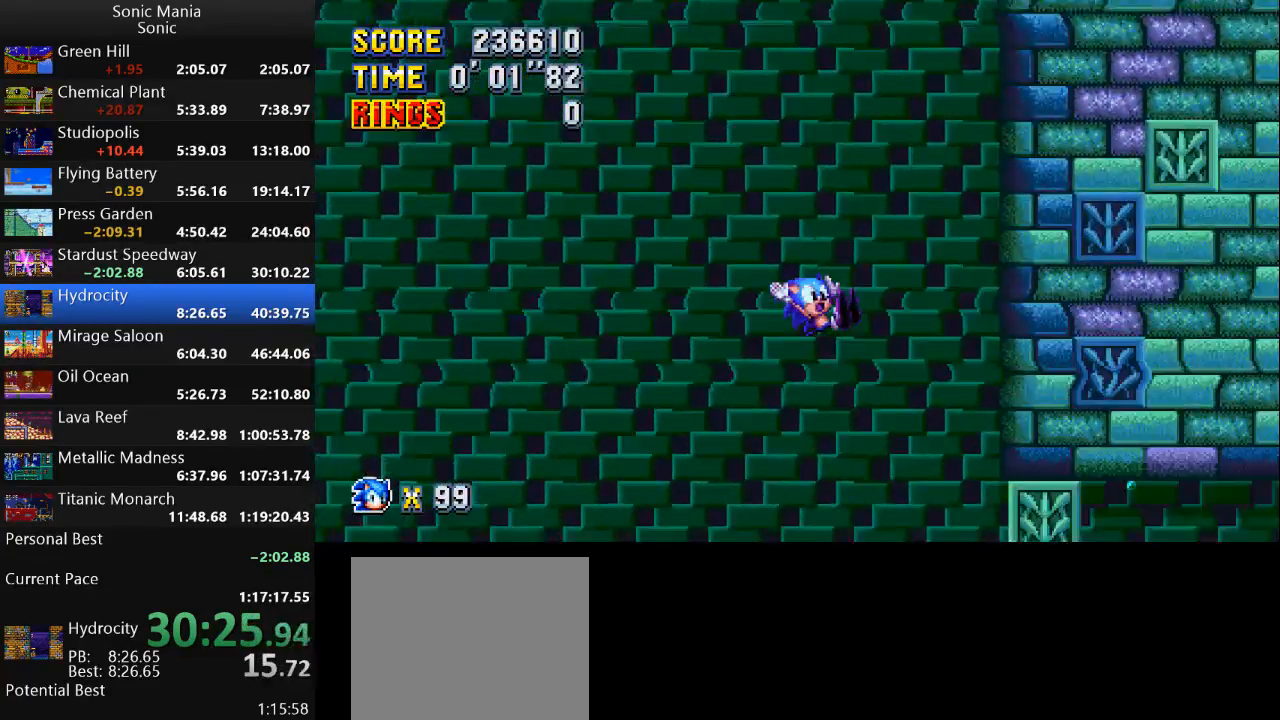
{"buttons": [], "left_stick": "up-right", "right_stick": "center", "events": [[233, "left_stick", "up-right"]]}
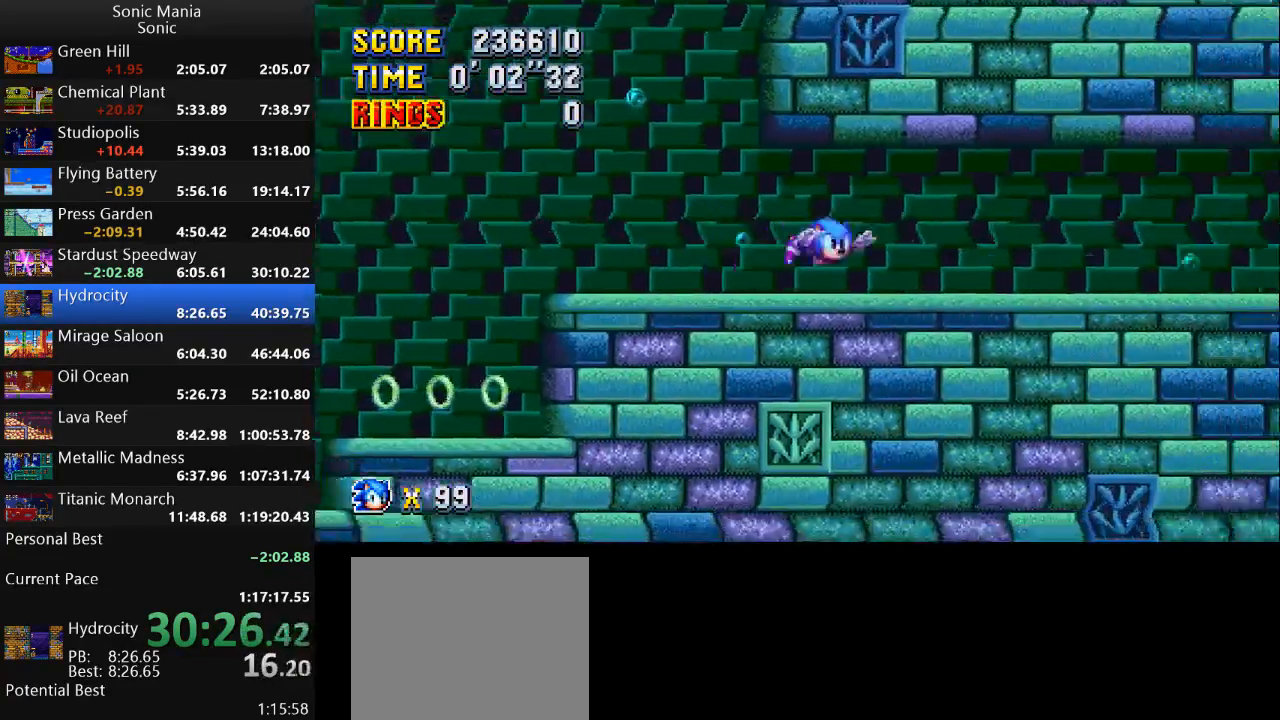
{"buttons": [], "left_stick": "up-right", "right_stick": "center", "events": []}
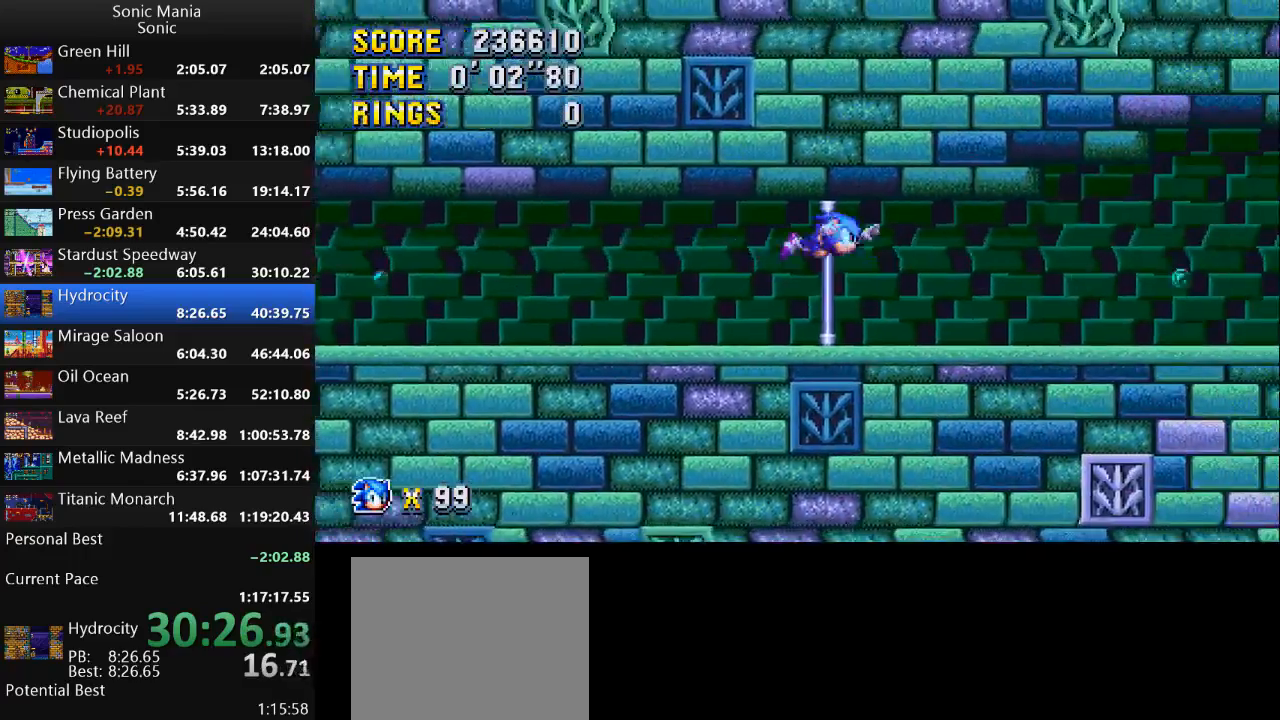
{"buttons": [], "left_stick": "up-right", "right_stick": "center", "events": [[100, "A", "down"], [233, "A", "up"]]}
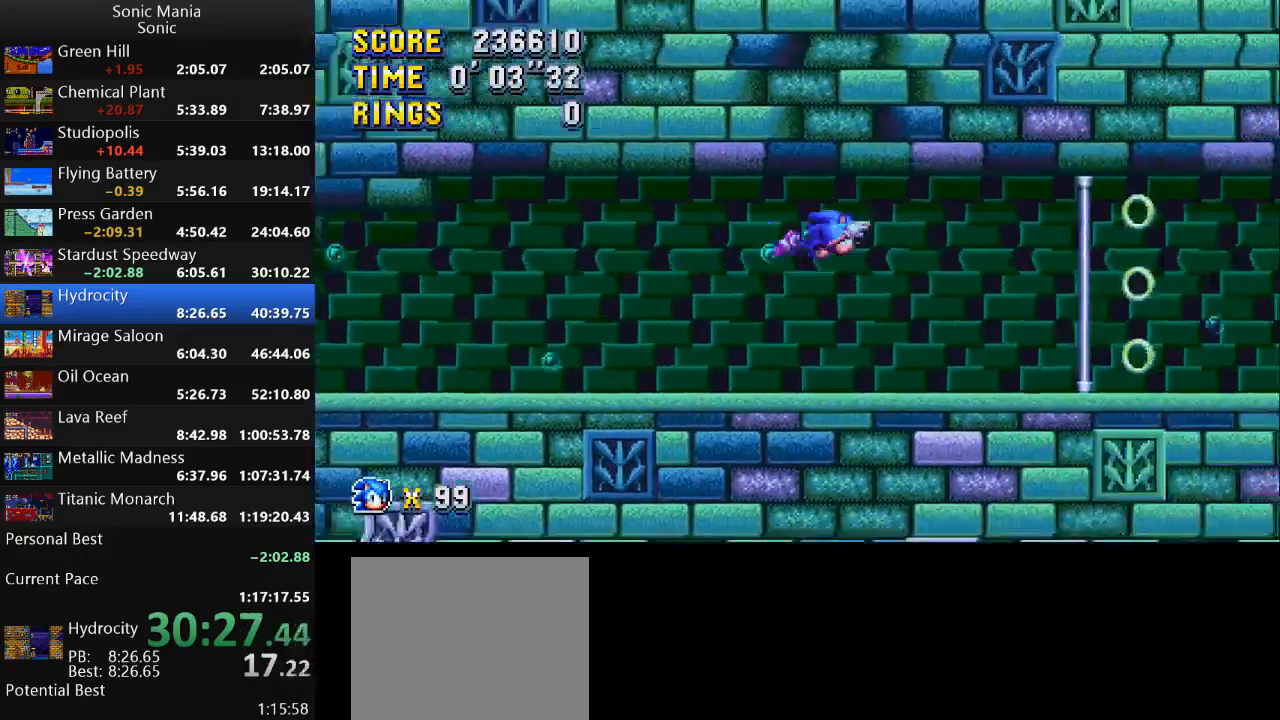
{"buttons": [], "left_stick": "up-right", "right_stick": "center", "events": [[333, "A", "down"], [467, "A", "up"]]}
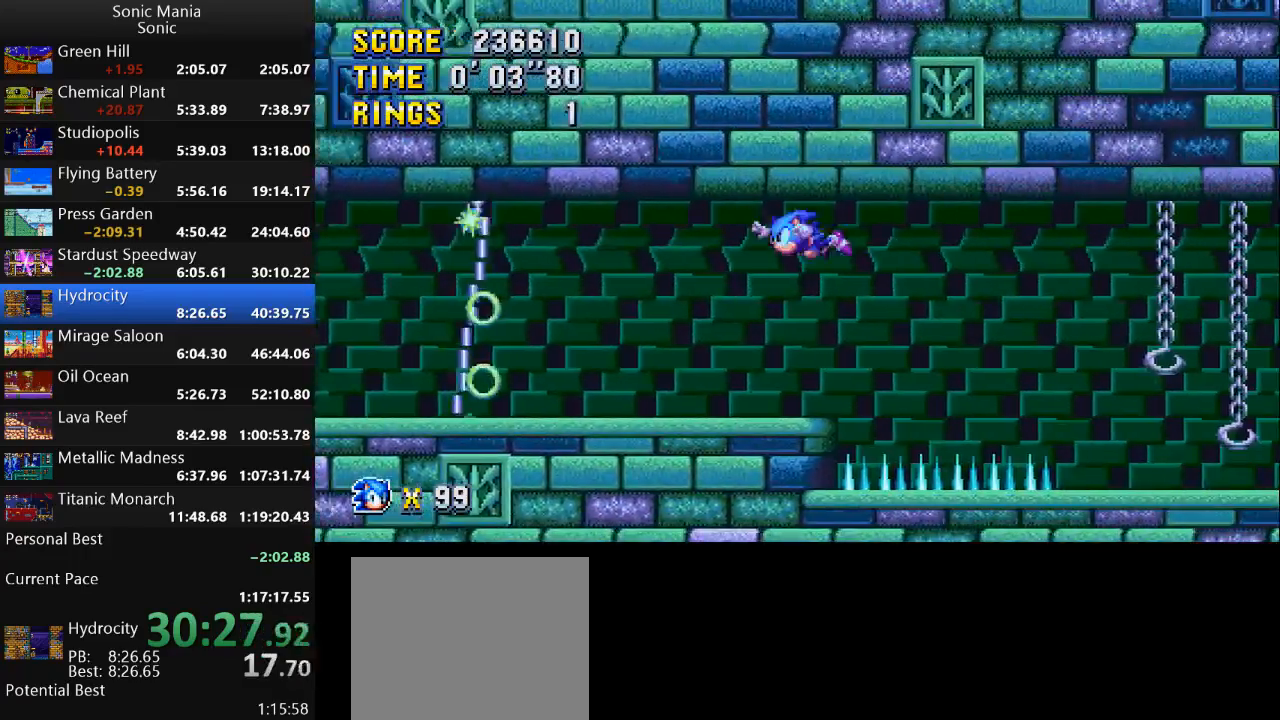
{"buttons": [], "left_stick": "up-right", "right_stick": "center", "events": []}
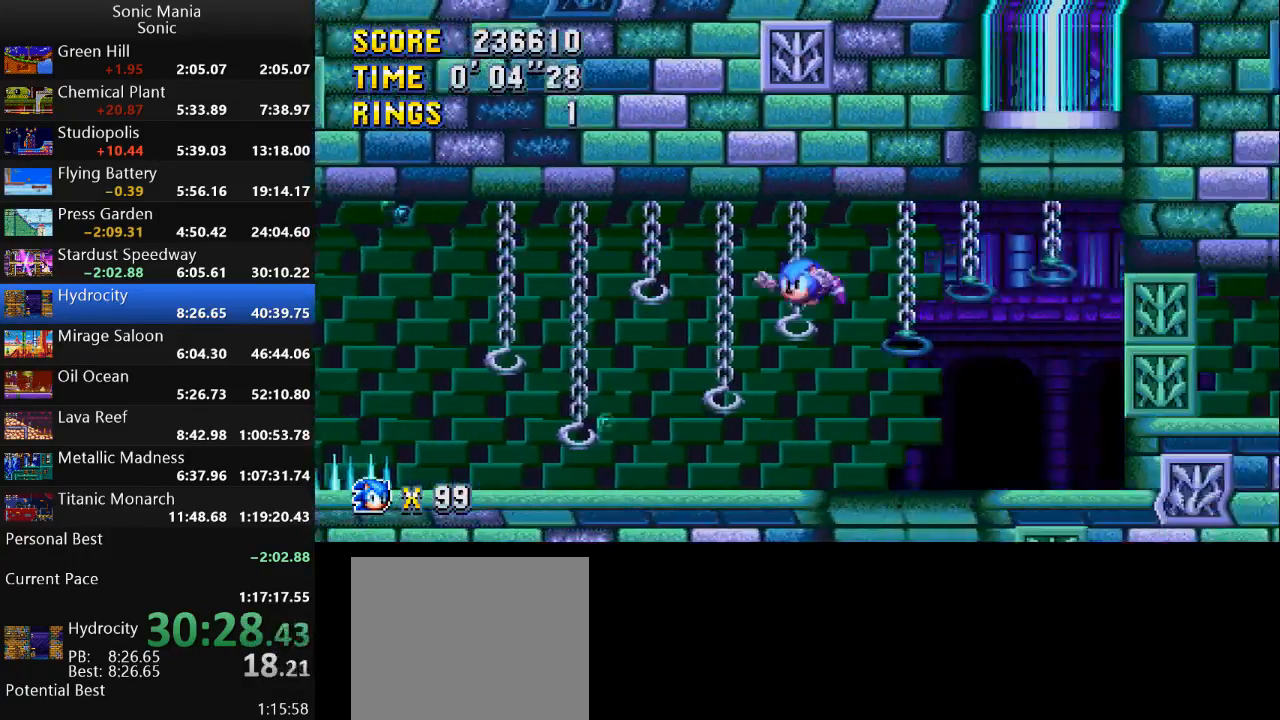
{"buttons": [], "left_stick": "up-right", "right_stick": "center", "events": []}
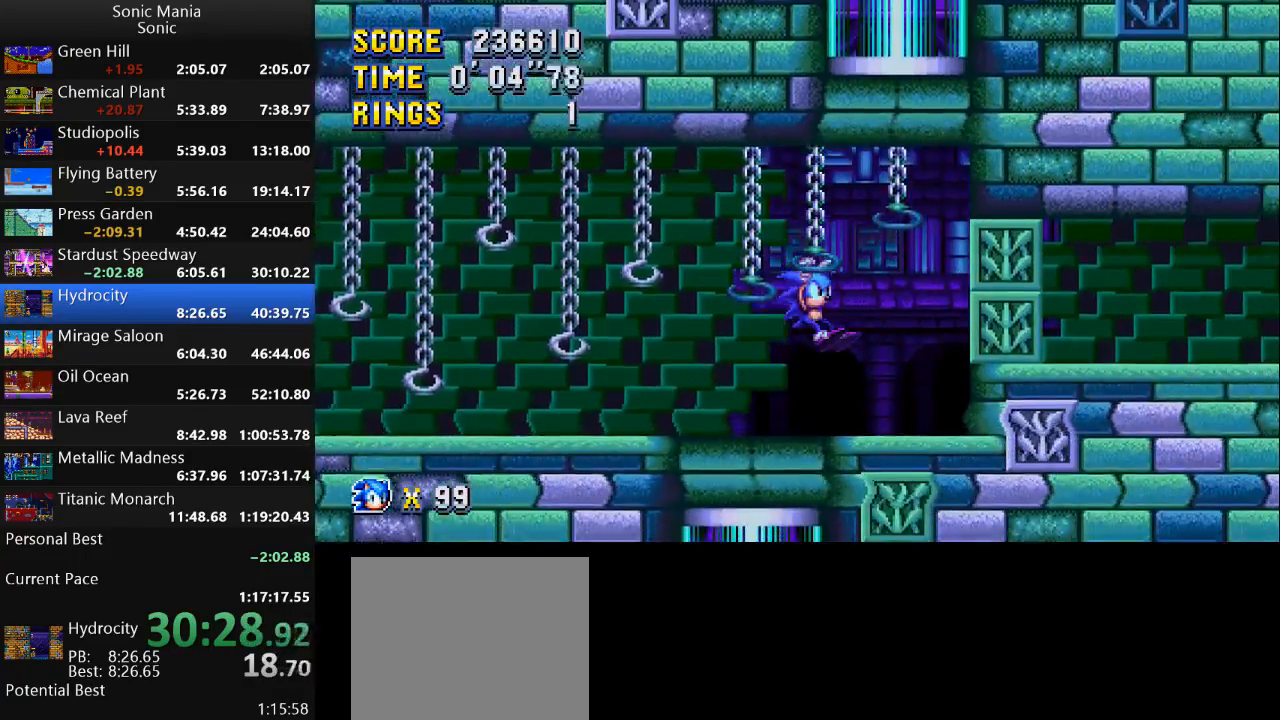
{"buttons": [], "left_stick": "up-right", "right_stick": "center", "events": []}
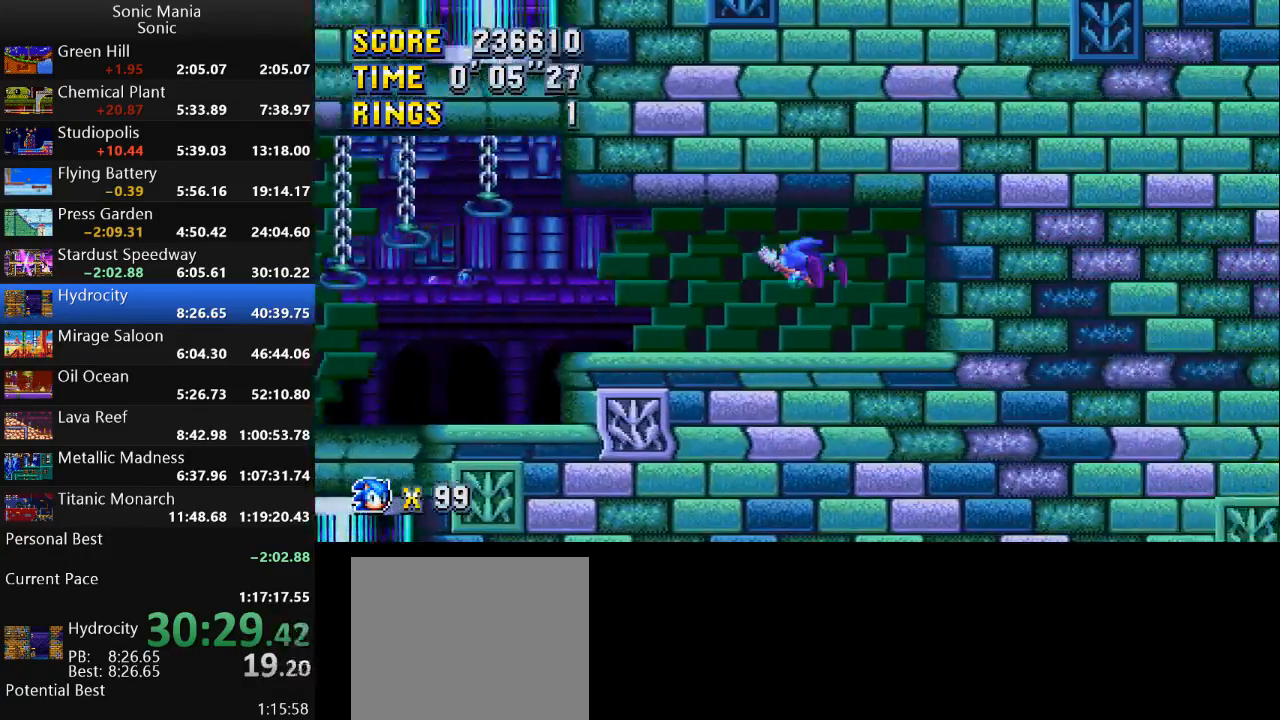
{"buttons": [], "left_stick": "right", "right_stick": "center", "events": [[400, "left_stick", "right"]]}
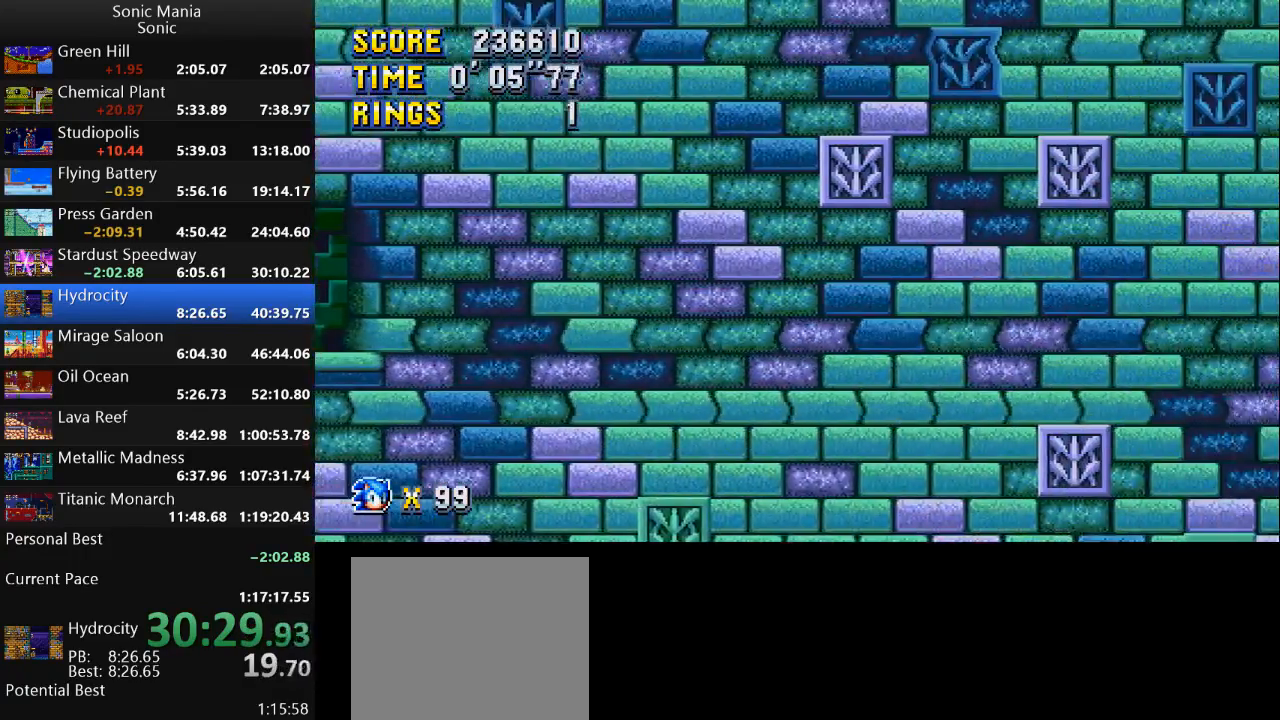
{"buttons": [], "left_stick": "up-right", "right_stick": "center", "events": [[433, "left_stick", "up-right"]]}
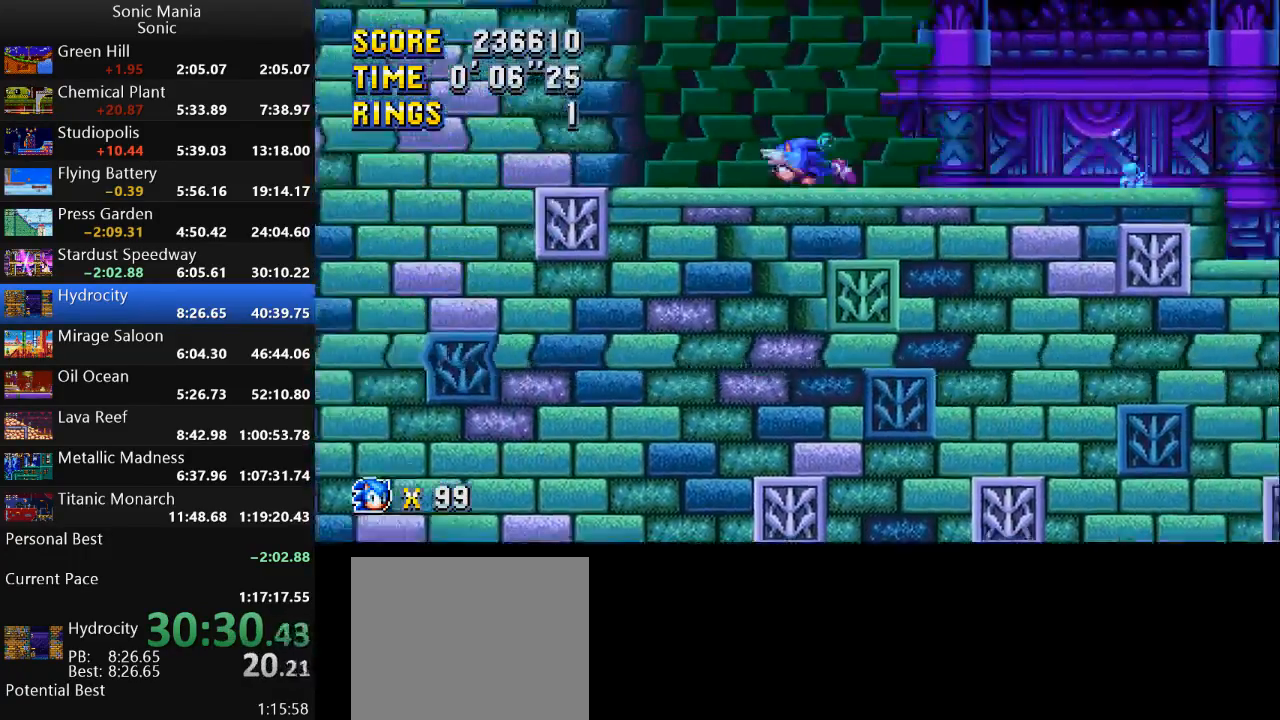
{"buttons": [], "left_stick": "up-right", "right_stick": "center", "events": []}
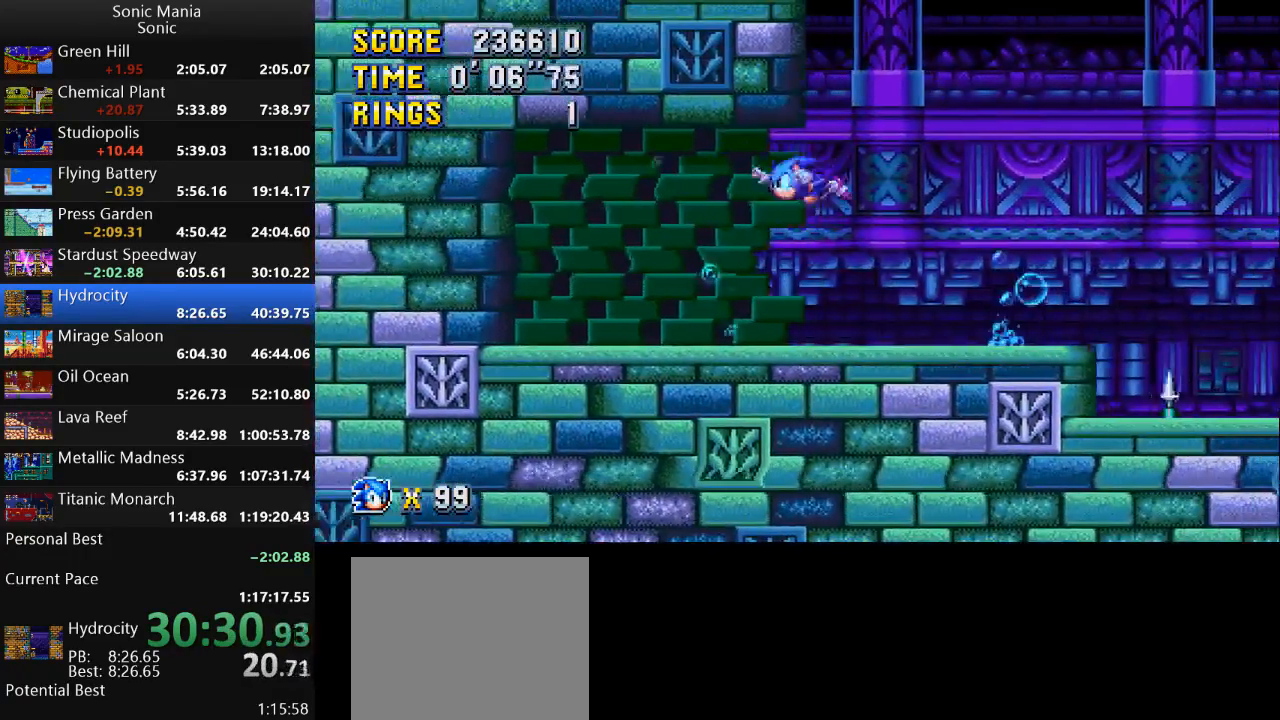
{"buttons": [], "left_stick": "up-right", "right_stick": "center", "events": [[133, "left_stick", "up-left"], [367, "left_stick", "up-right"]]}
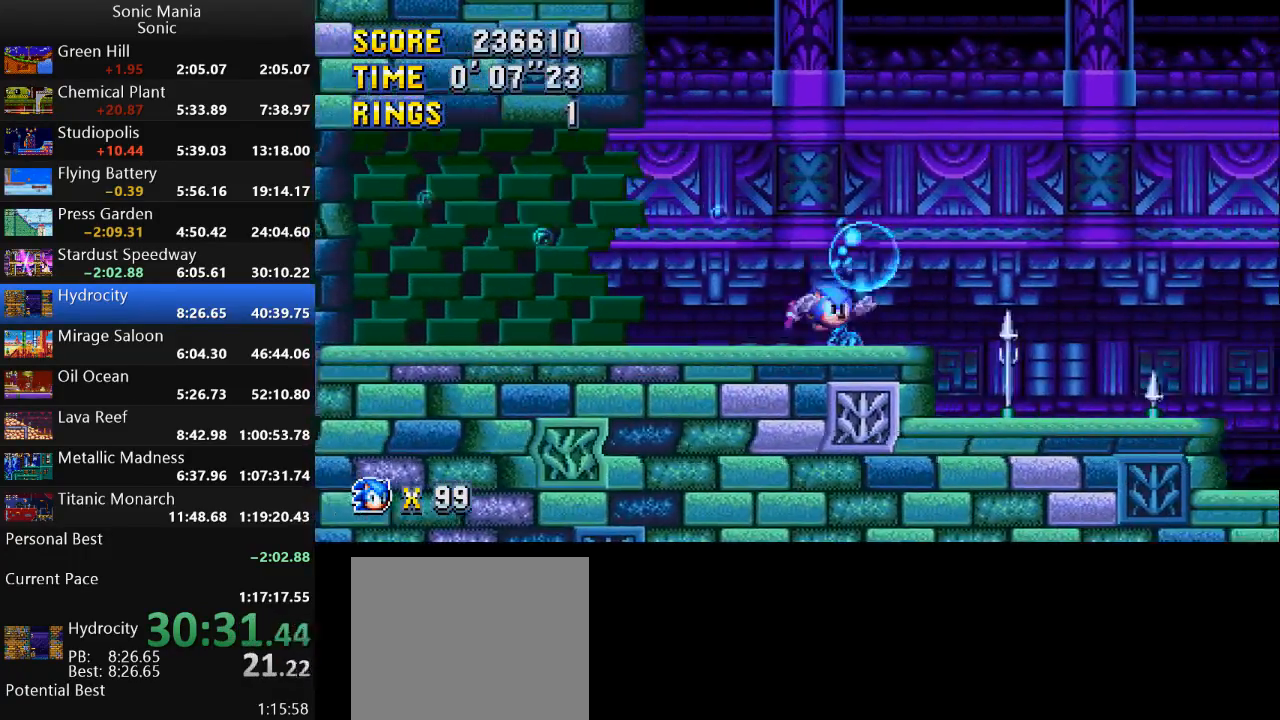
{"buttons": [], "left_stick": "right", "right_stick": "center", "events": [[33, "left_stick", "up-left"], [133, "A", "down"], [233, "A", "up"], [400, "left_stick", "right"]]}
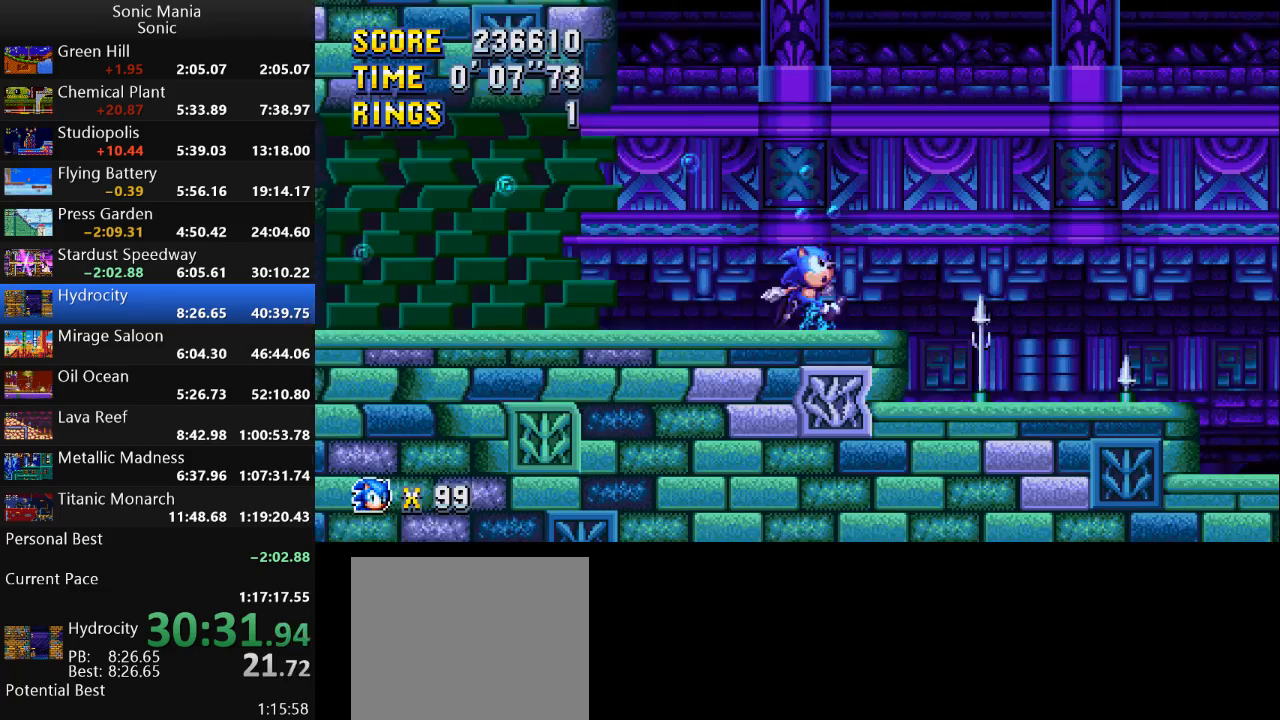
{"buttons": [], "left_stick": "right", "right_stick": "center", "events": []}
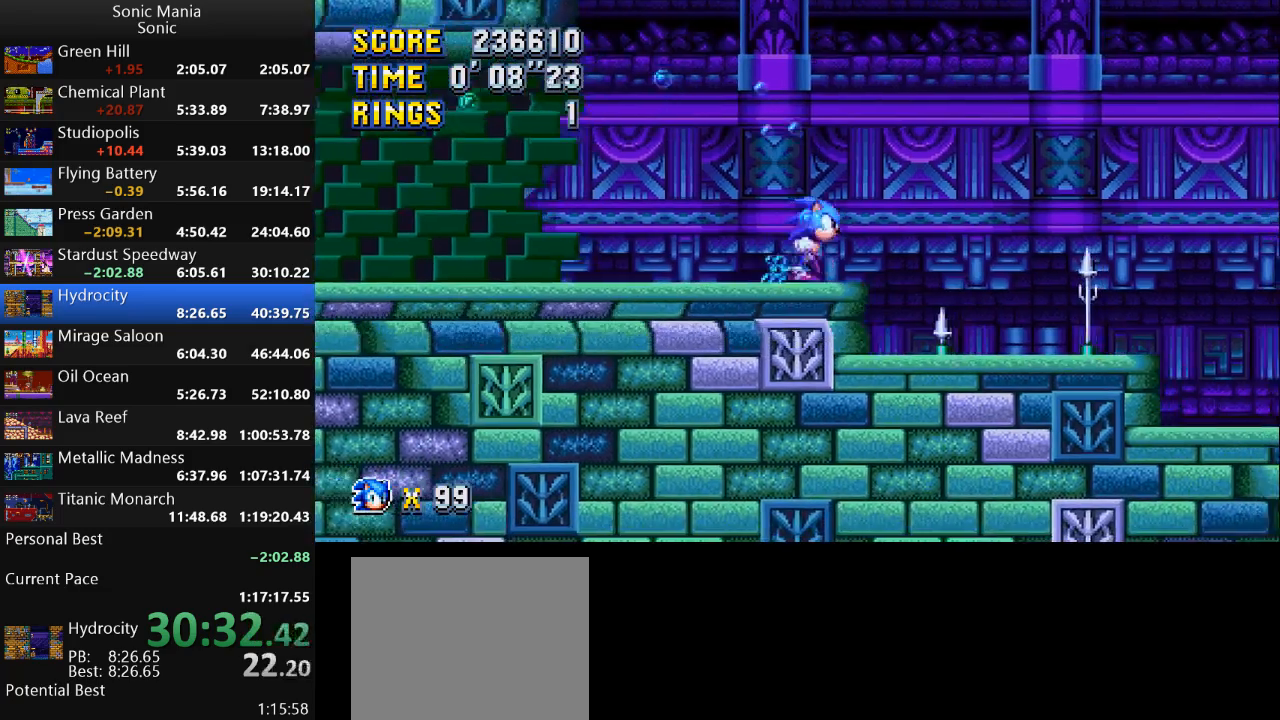
{"buttons": [], "left_stick": "right", "right_stick": "center", "events": [[133, "A", "down"], [333, "A", "up"]]}
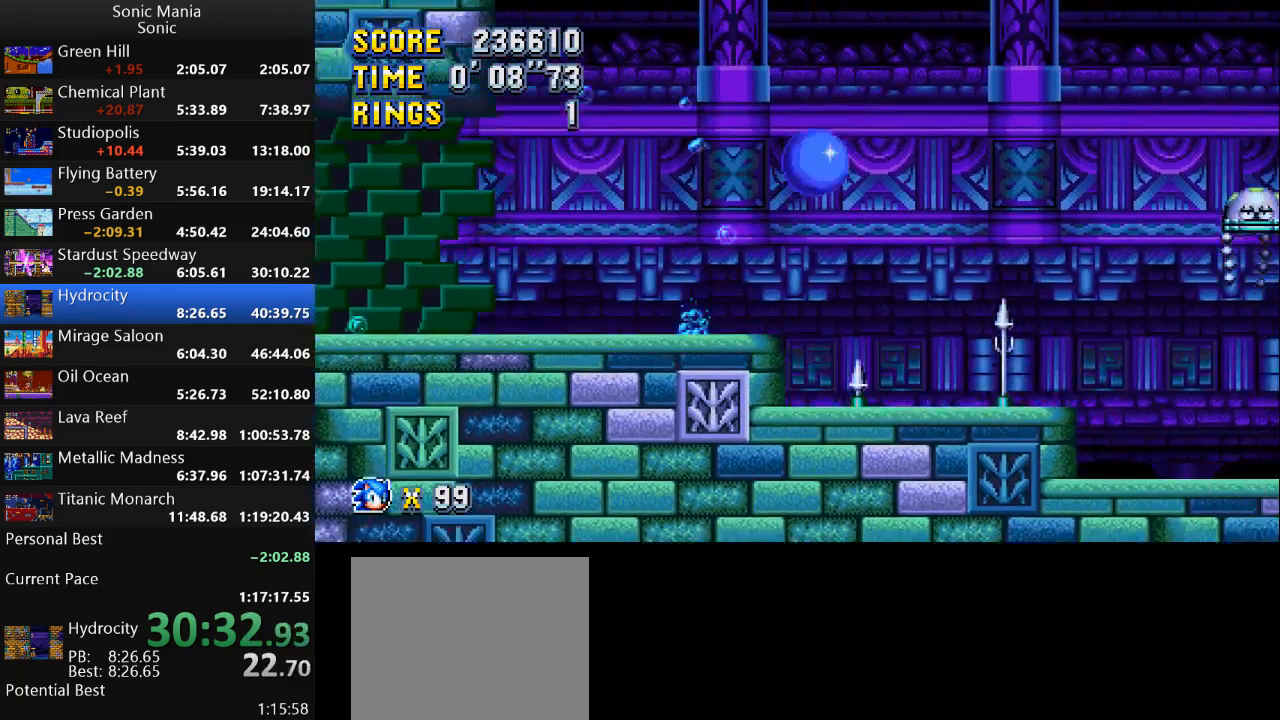
{"buttons": [], "left_stick": "right", "right_stick": "center", "events": []}
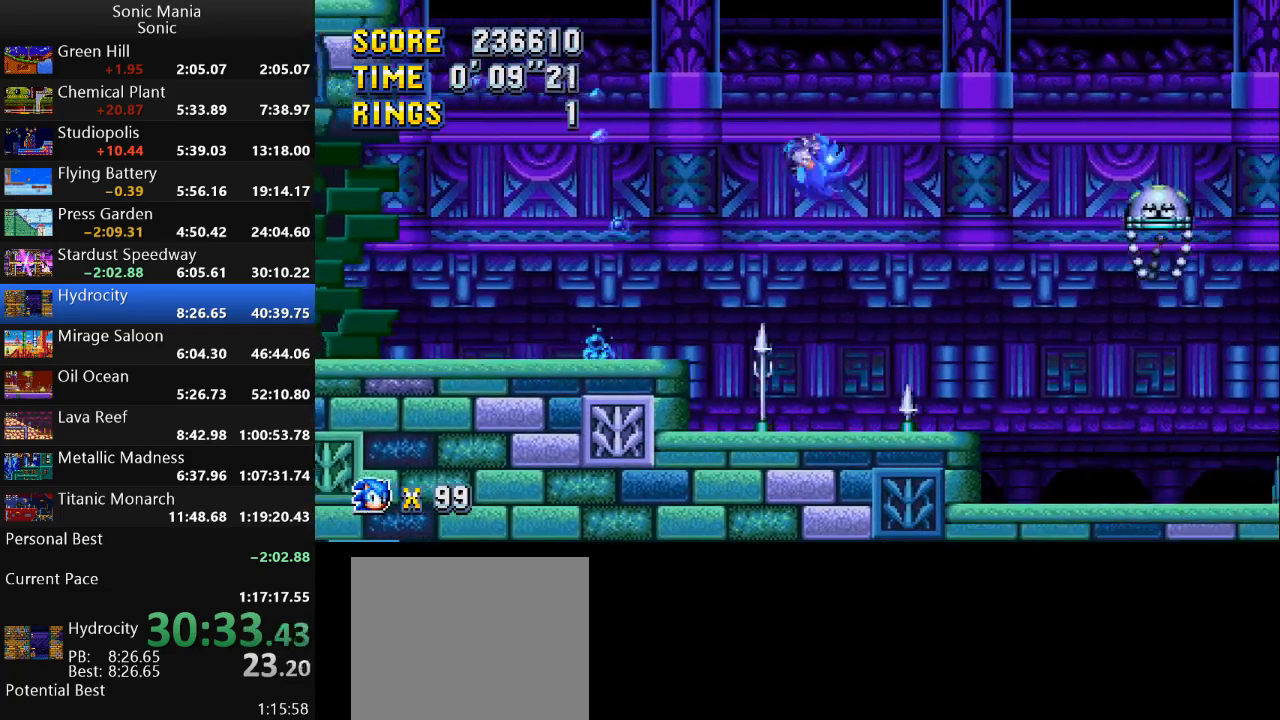
{"buttons": [], "left_stick": "left", "right_stick": "center", "events": [[400, "left_stick", "left"]]}
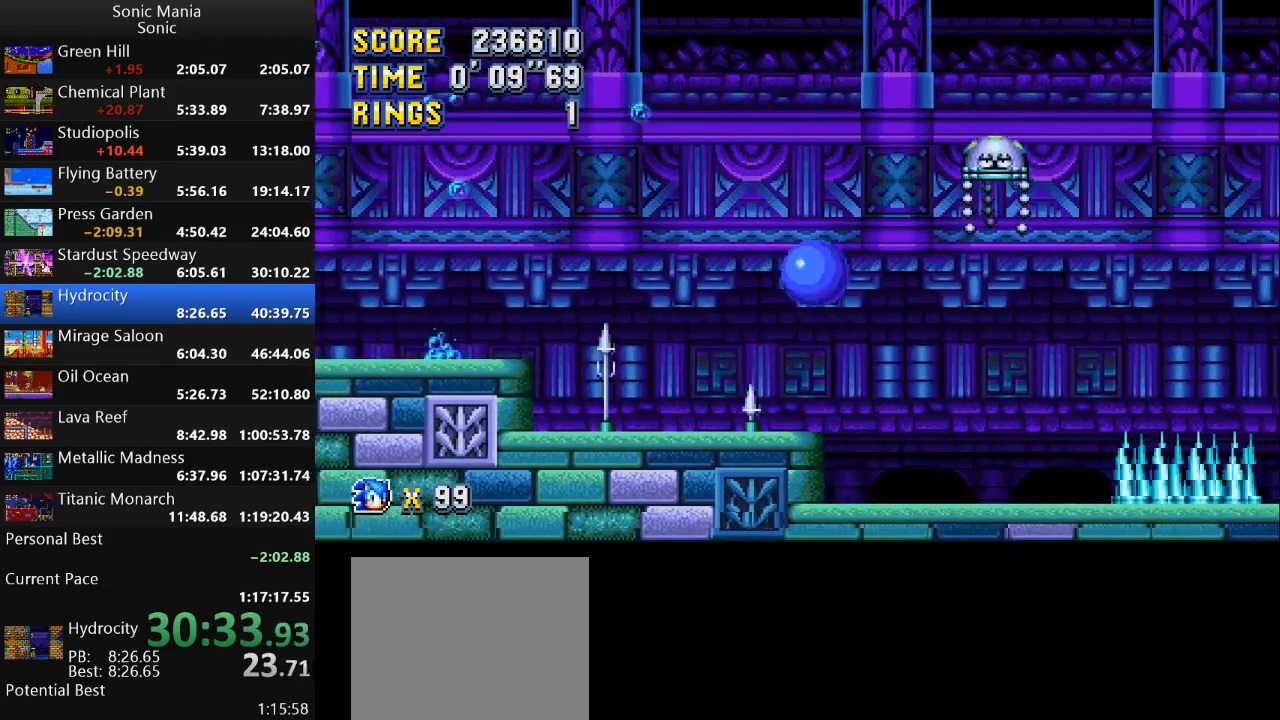
{"buttons": [], "left_stick": "right", "right_stick": "center", "events": [[167, "left_stick", "right"]]}
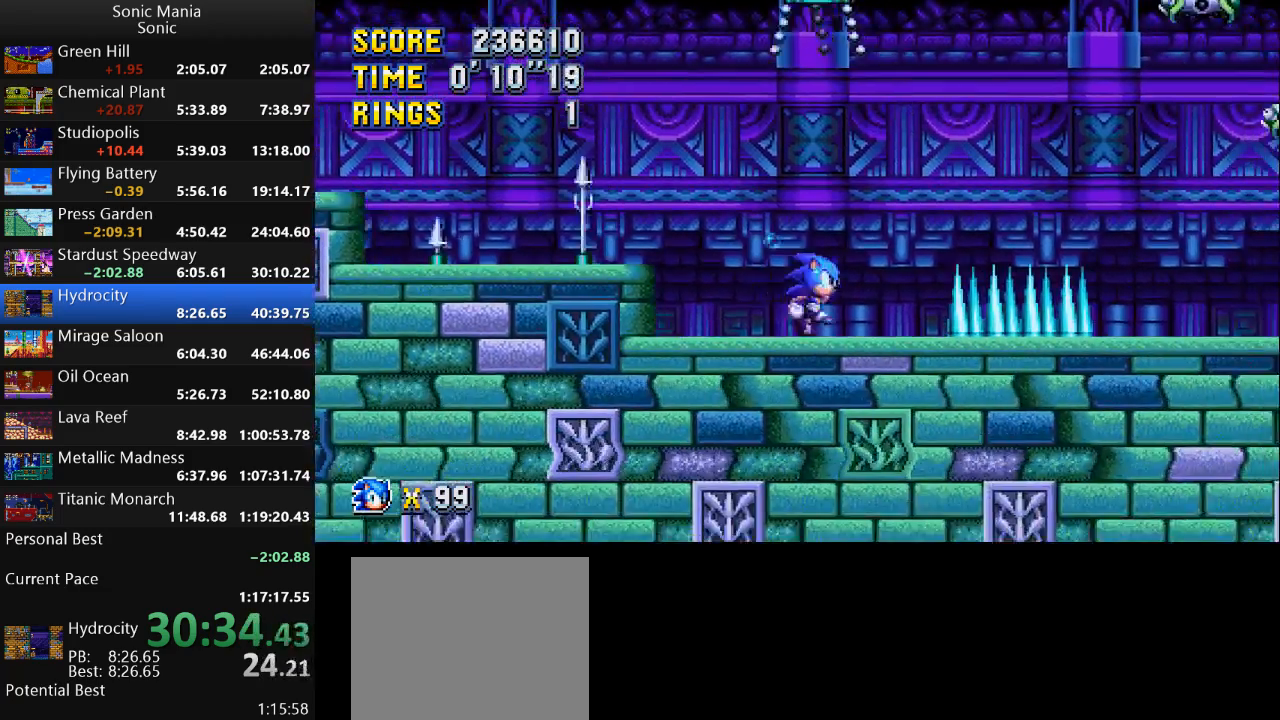
{"buttons": [], "left_stick": "right", "right_stick": "center", "events": [[133, "A", "down"], [367, "A", "up"]]}